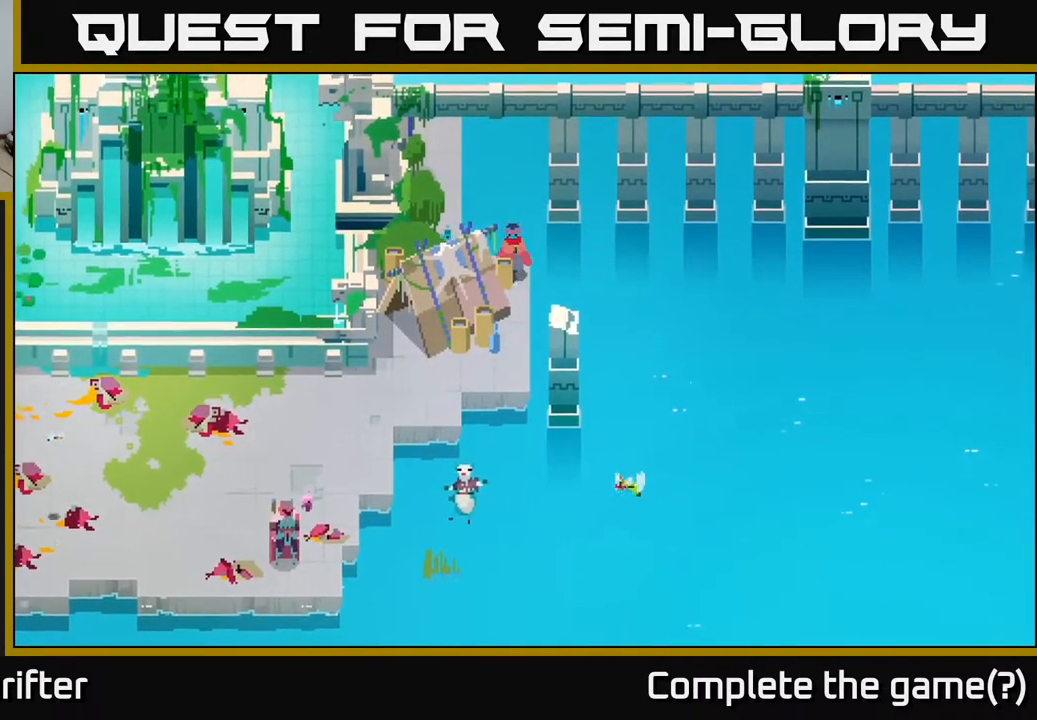
Gameplay with a controller (Xbox layout); each line is a JSON object with the inputs held at the frame after it. "events" lists button and stick changes between this image and that frame as [ms after this image, input, new state], when the widget could be followed in between.
{"buttons": [], "left_stick": "down", "right_stick": "center", "events": [[150, "left_stick", "right"], [317, "left_stick", "down"]]}
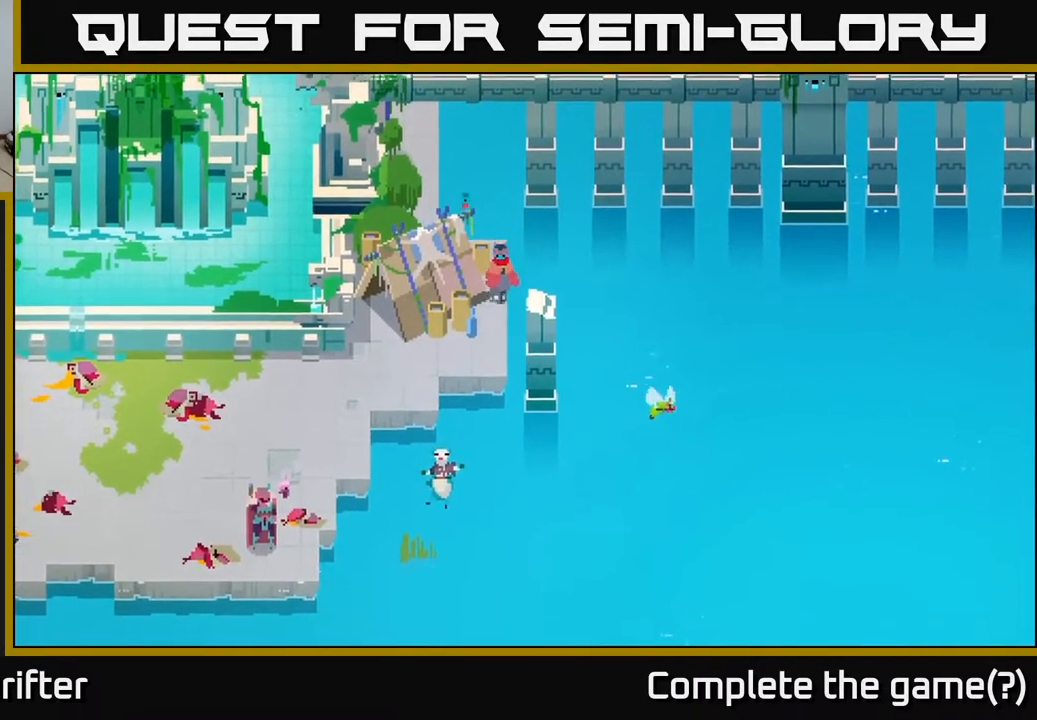
{"buttons": [], "left_stick": "left", "right_stick": "center", "events": [[67, "A", "down"], [233, "A", "up"], [267, "left_stick", "left"]]}
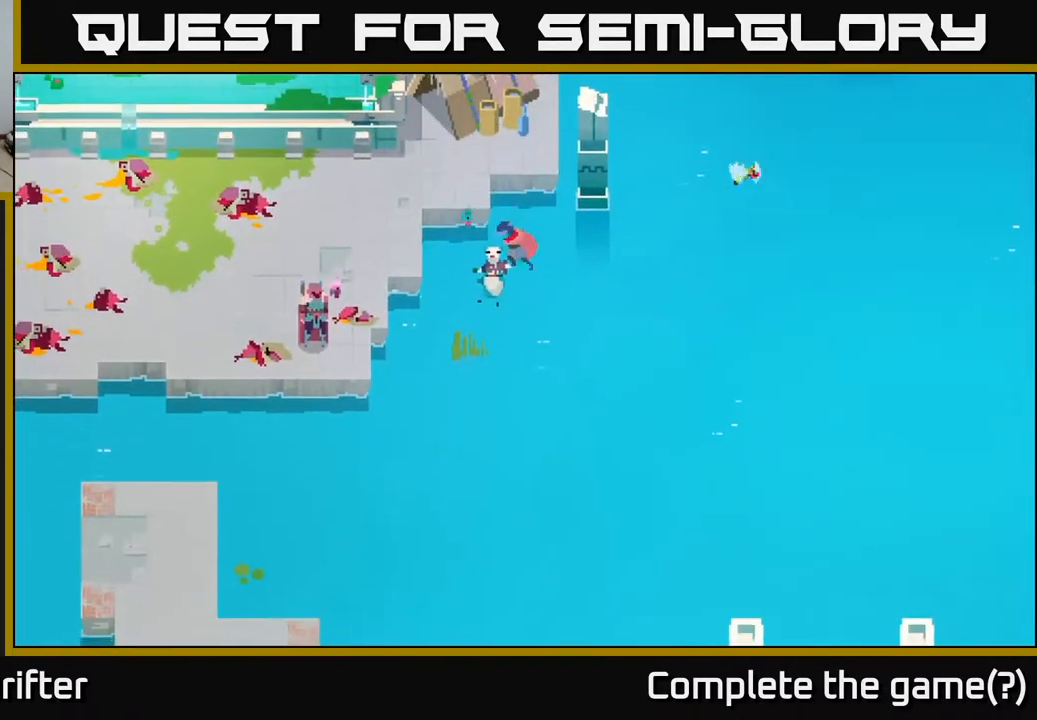
{"buttons": [], "left_stick": "center", "right_stick": "center", "events": [[150, "left_stick", "center"]]}
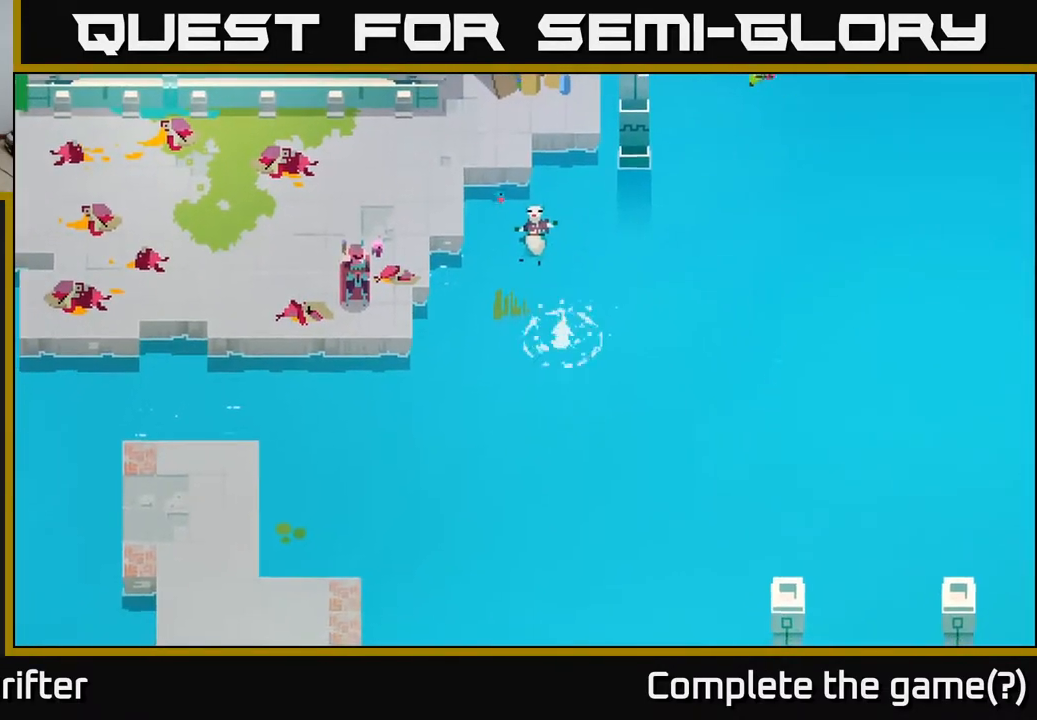
{"buttons": [], "left_stick": "center", "right_stick": "center", "events": []}
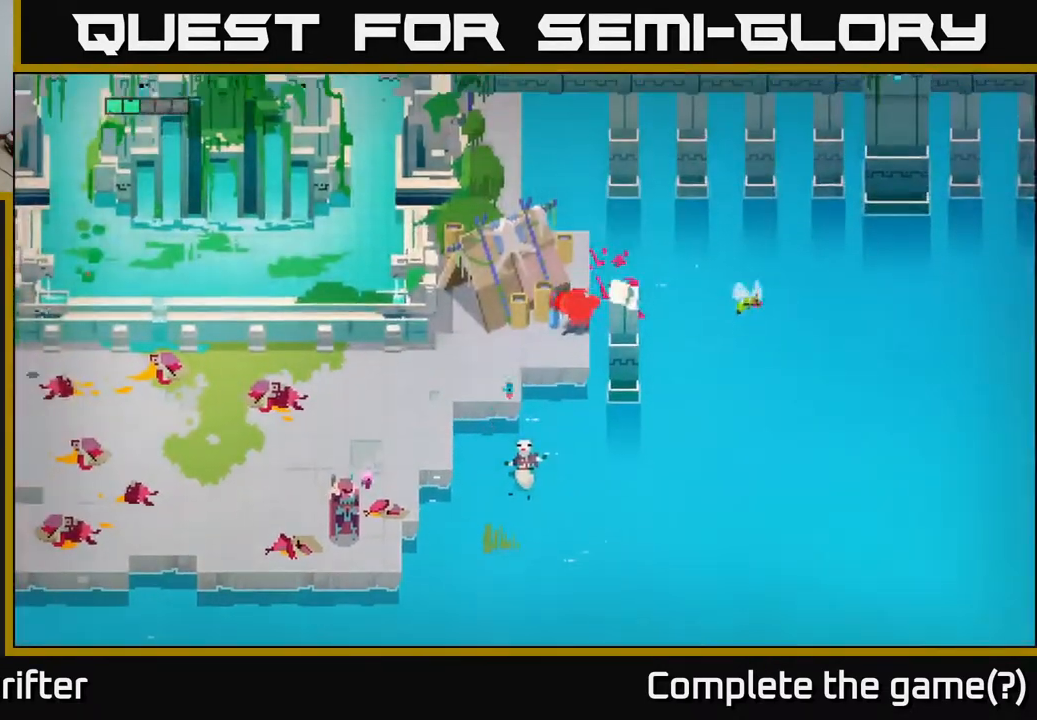
{"buttons": [], "left_stick": "down-left", "right_stick": "center", "events": [[200, "left_stick", "left"], [400, "left_stick", "down-left"]]}
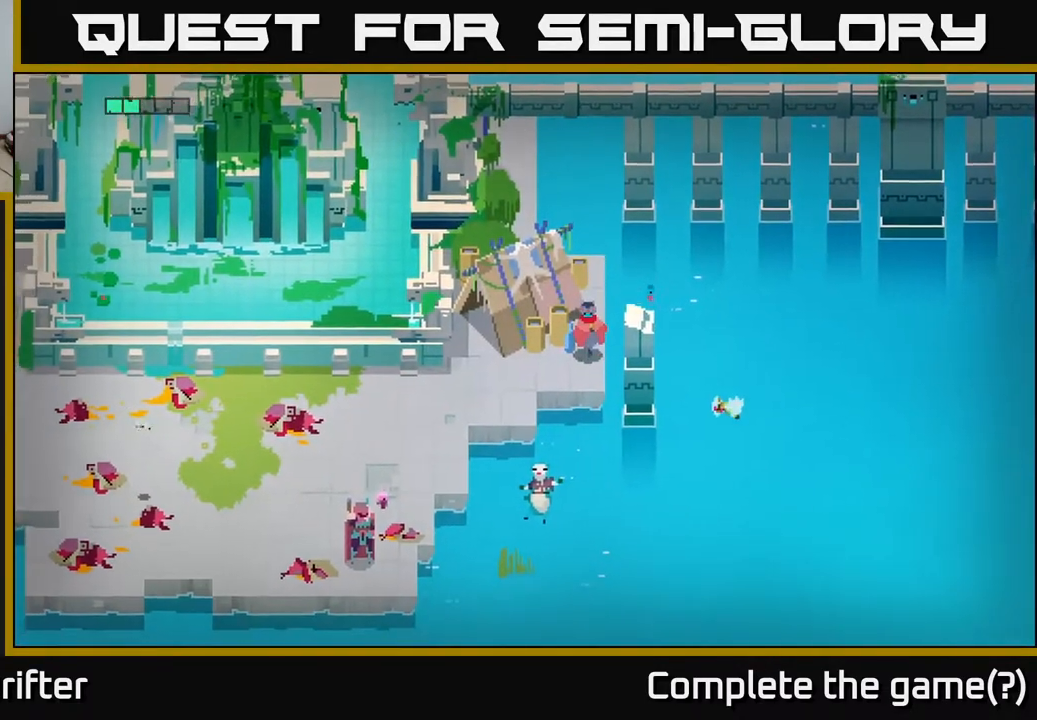
{"buttons": [], "left_stick": "left", "right_stick": "center", "events": [[50, "left_stick", "down"], [300, "left_stick", "down-left"], [467, "left_stick", "left"]]}
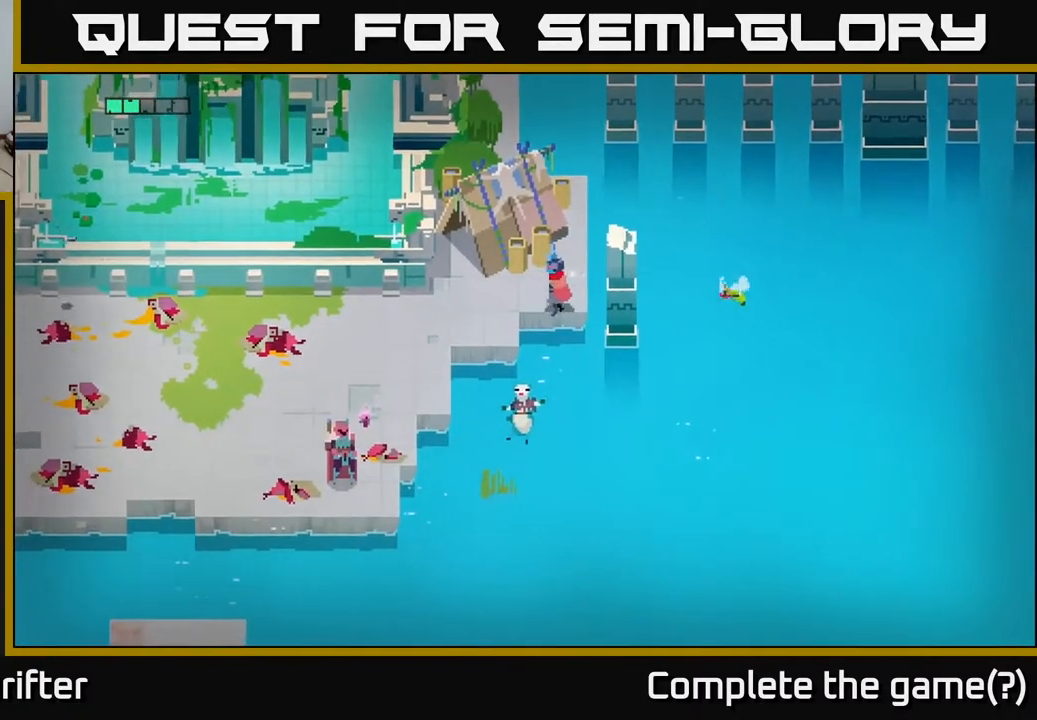
{"buttons": [], "left_stick": "left", "right_stick": "center", "events": [[167, "left_stick", "up-left"], [267, "left_stick", "left"]]}
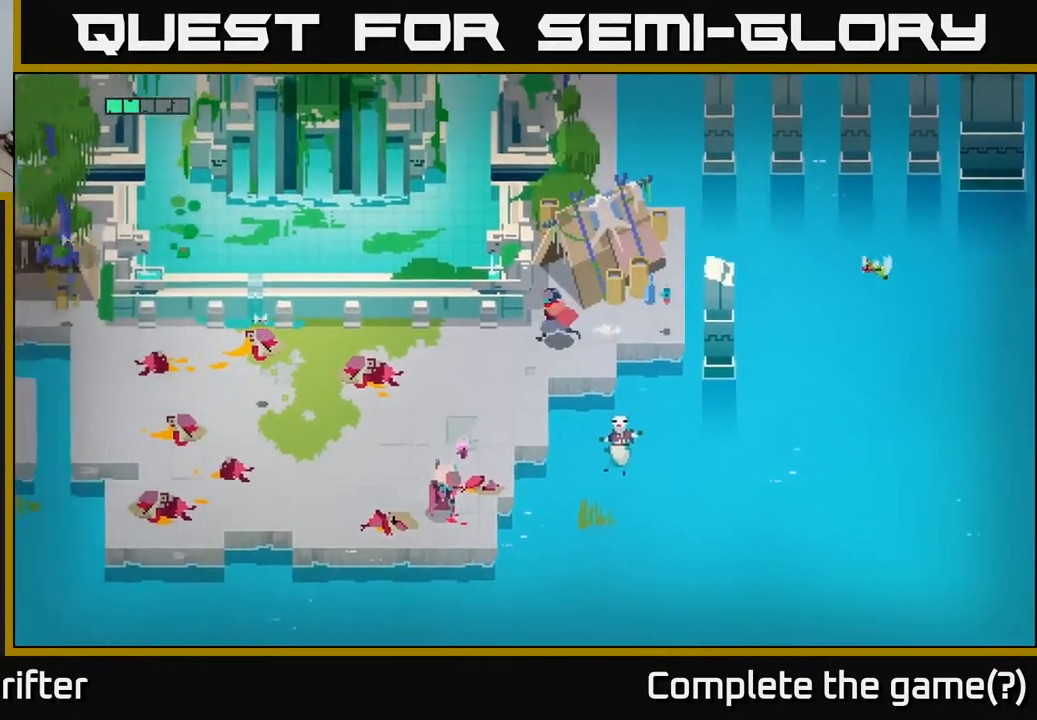
{"buttons": [], "left_stick": "left", "right_stick": "center", "events": [[217, "left_stick", "down-left"], [400, "left_stick", "left"]]}
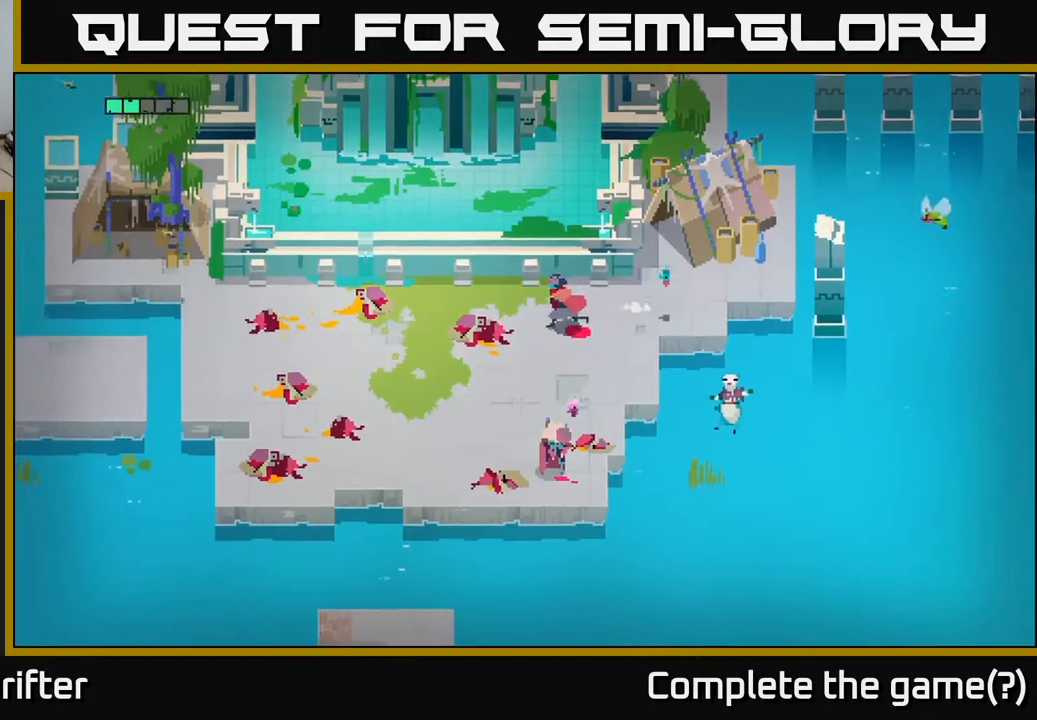
{"buttons": ["SELECT"], "left_stick": "center", "right_stick": "center", "events": [[117, "left_stick", "up-left"], [300, "left_stick", "center"], [417, "SELECT", "down"]]}
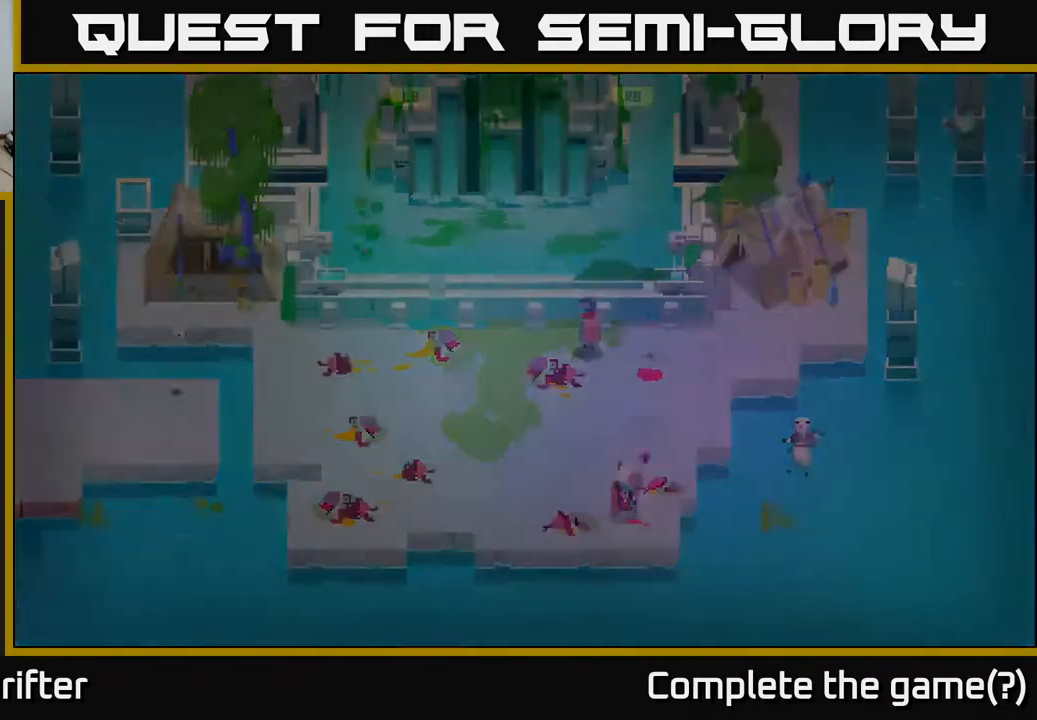
{"buttons": [], "left_stick": "center", "right_stick": "center", "events": [[67, "SELECT", "up"]]}
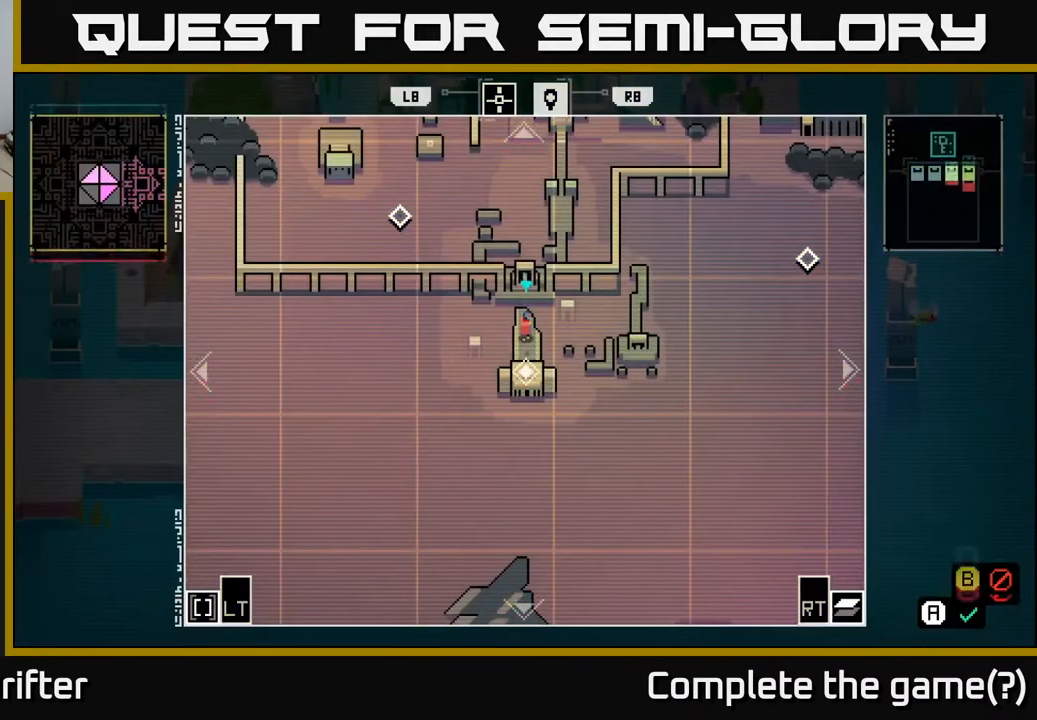
{"buttons": ["DPAD_UP"], "left_stick": "center", "right_stick": "center", "events": [[483, "DPAD_UP", "down"]]}
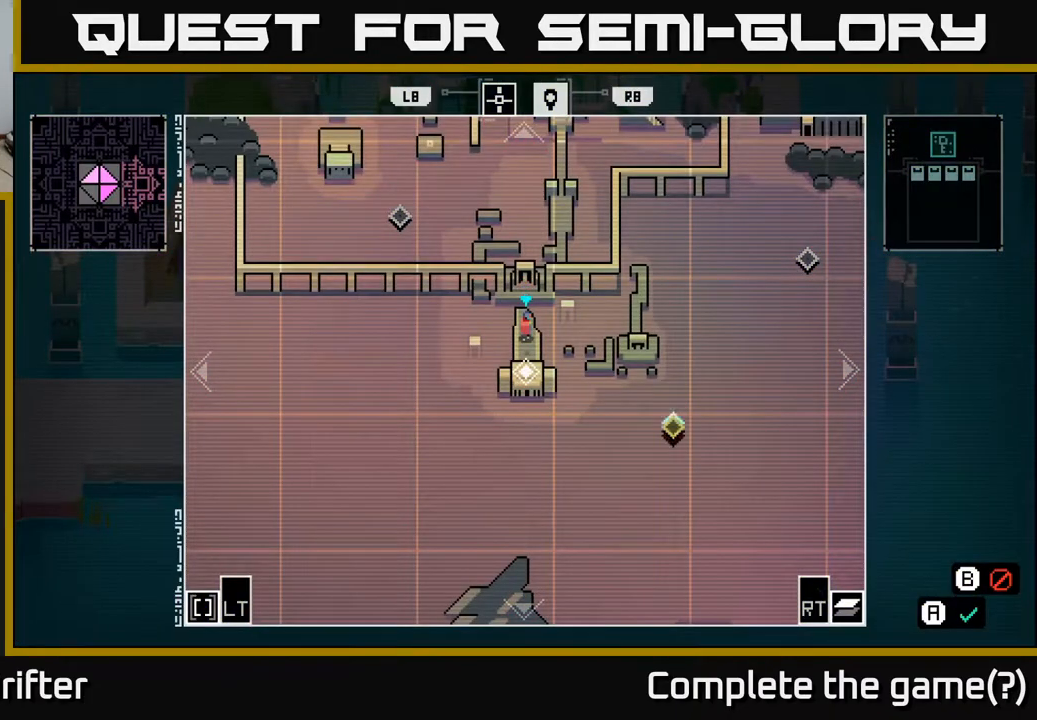
{"buttons": [], "left_stick": "up-right", "right_stick": "center", "events": [[200, "DPAD_UP", "up"], [417, "left_stick", "right"], [500, "left_stick", "up-right"]]}
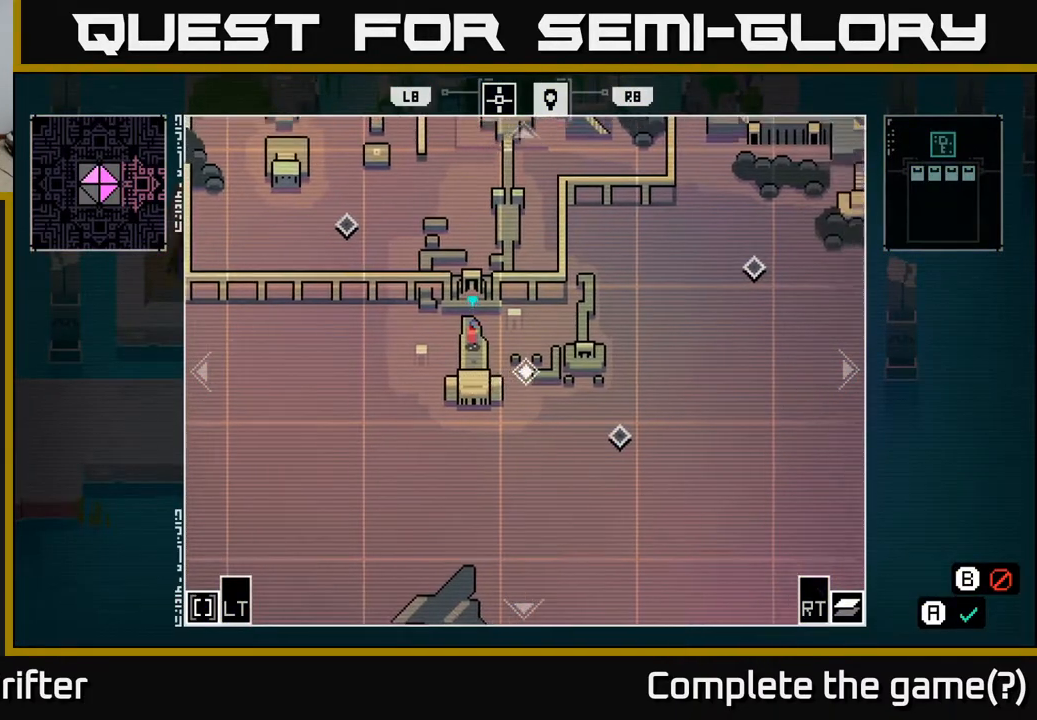
{"buttons": [], "left_stick": "up-right", "right_stick": "center", "events": []}
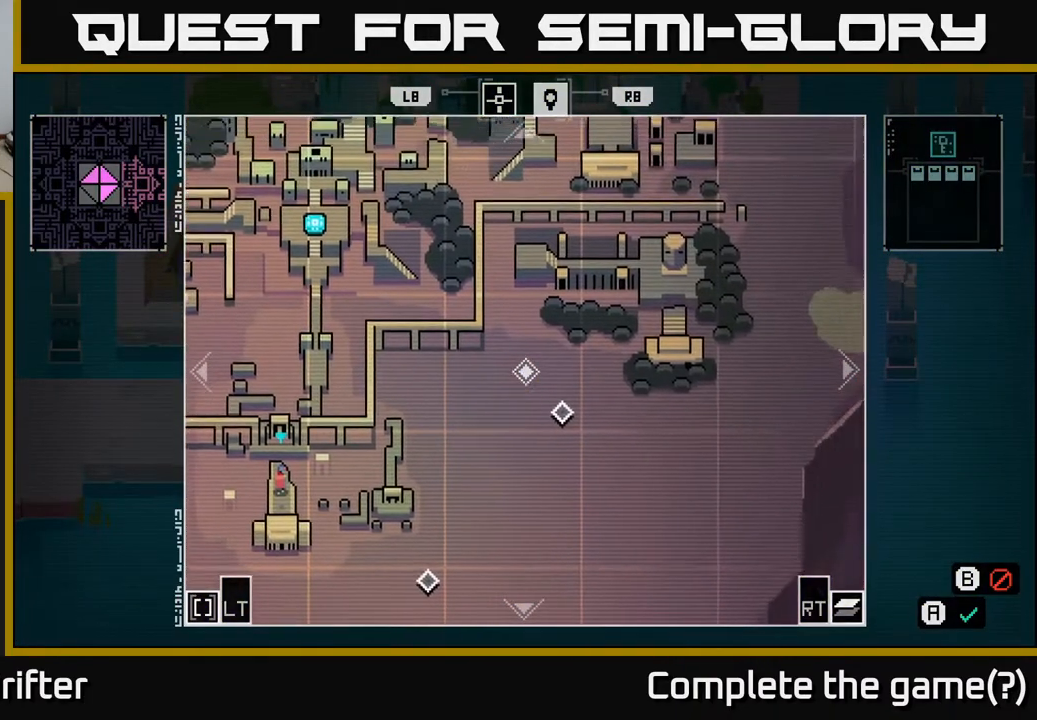
{"buttons": [], "left_stick": "up", "right_stick": "center", "events": [[233, "left_stick", "center"], [467, "left_stick", "up"]]}
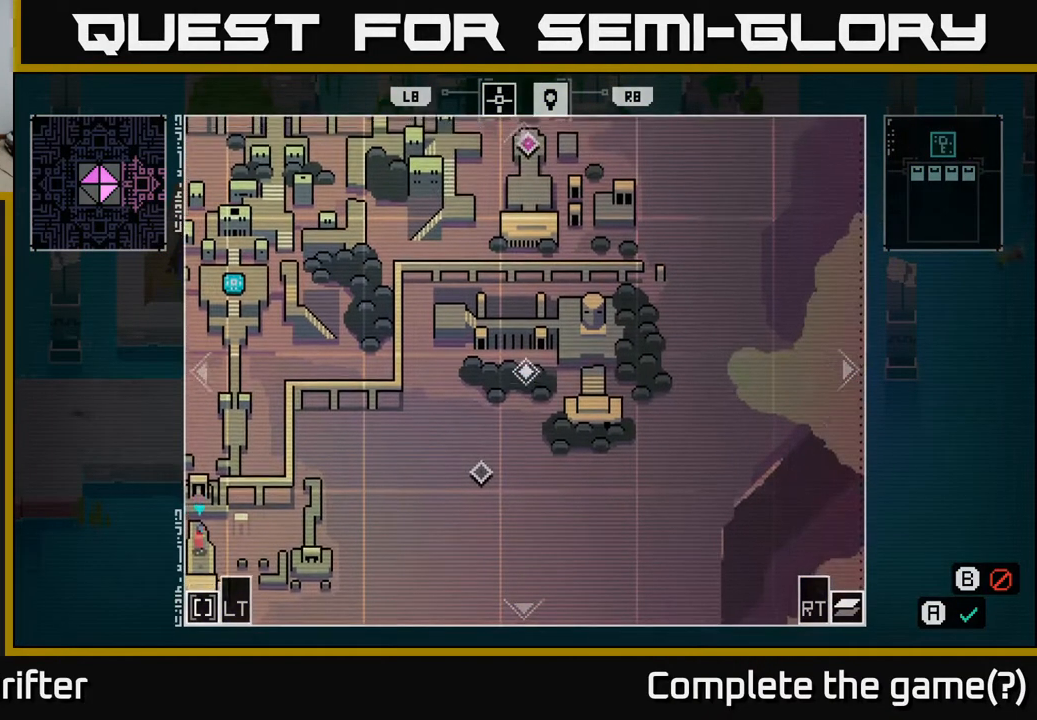
{"buttons": [], "left_stick": "center", "right_stick": "center", "events": [[100, "left_stick", "right"], [200, "left_stick", "center"]]}
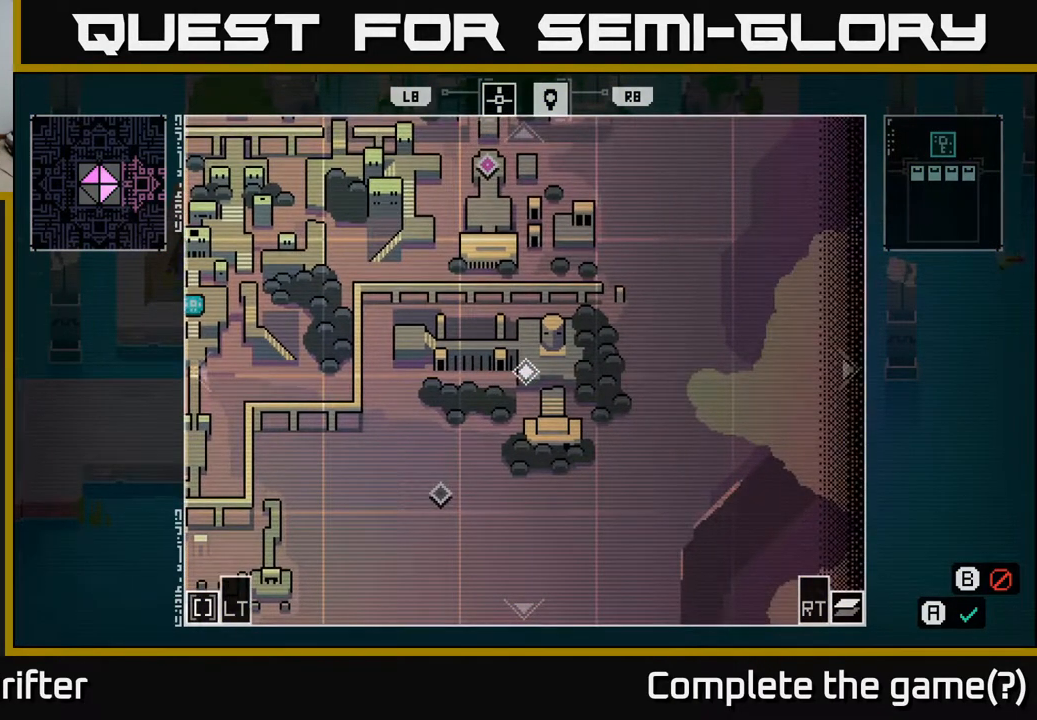
{"buttons": [], "left_stick": "up-left", "right_stick": "center", "events": [[167, "left_stick", "left"], [433, "left_stick", "up-left"]]}
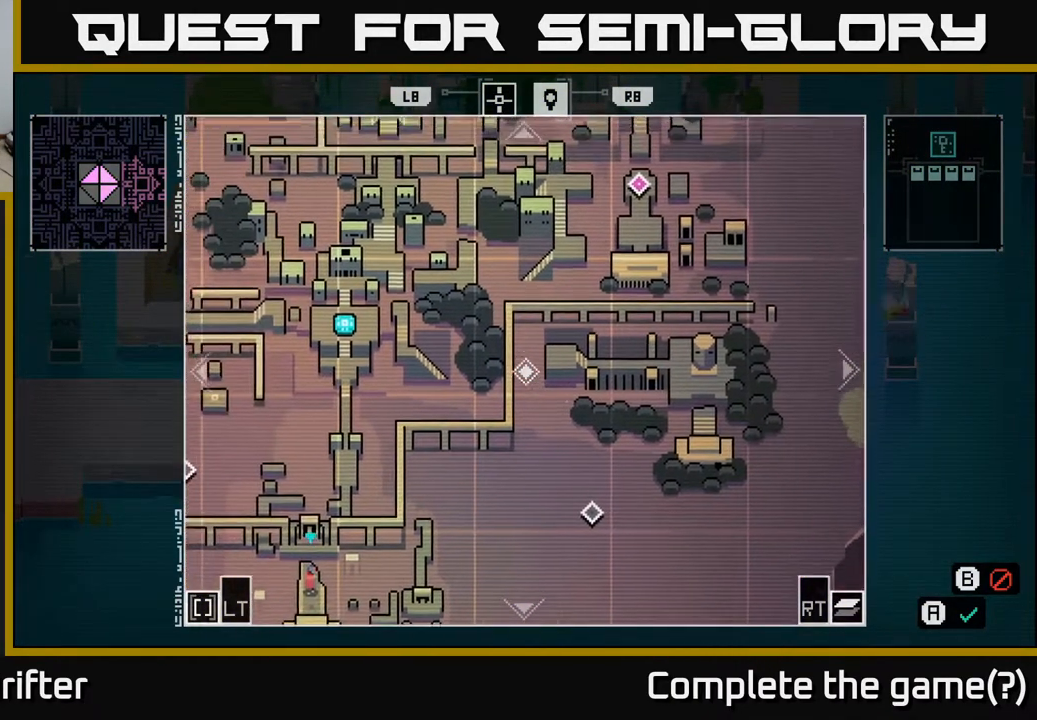
{"buttons": [], "left_stick": "left", "right_stick": "center", "events": [[217, "left_stick", "left"]]}
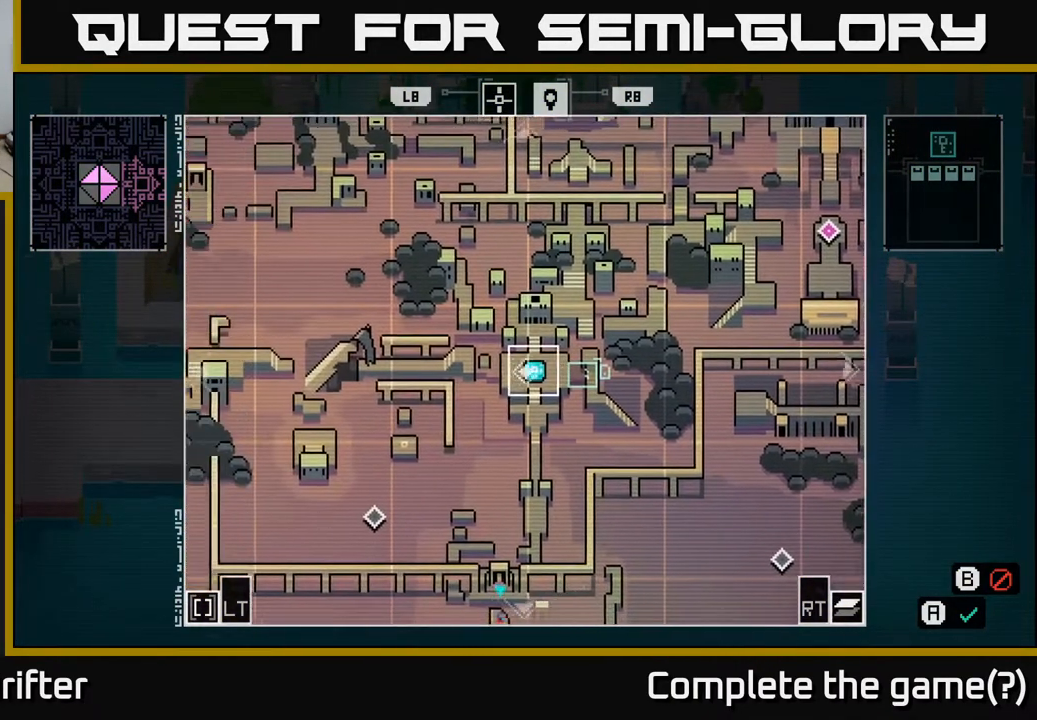
{"buttons": [], "left_stick": "right", "right_stick": "center", "events": [[100, "A", "down"], [117, "left_stick", "center"], [200, "A", "up"], [467, "left_stick", "right"]]}
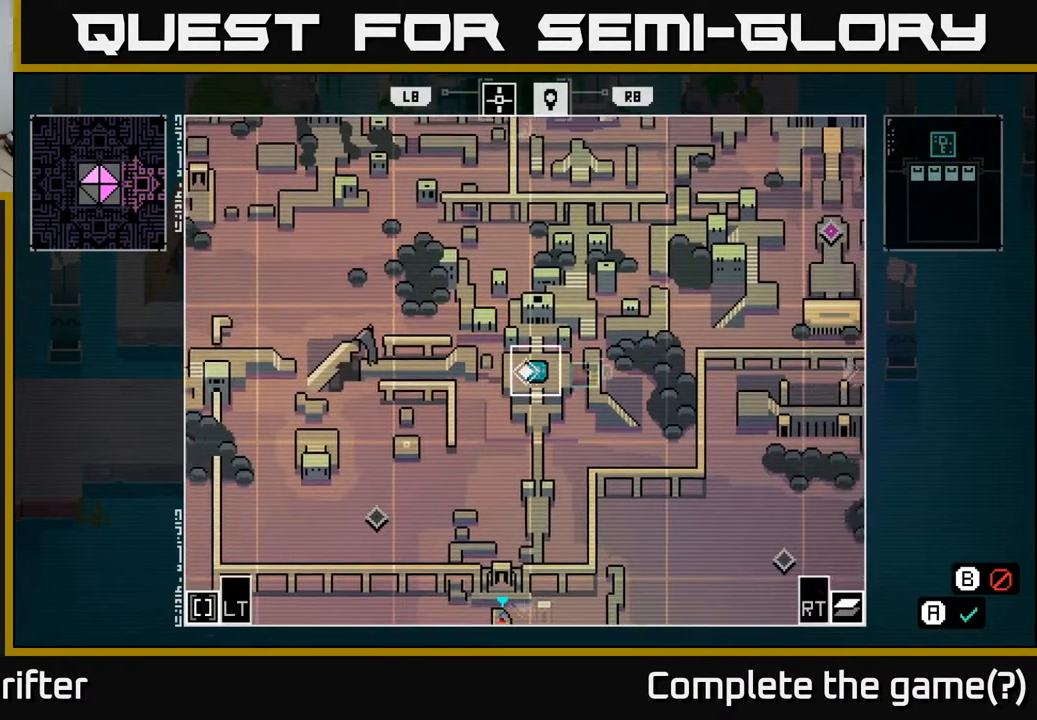
{"buttons": [], "left_stick": "center", "right_stick": "center", "events": [[67, "left_stick", "center"], [217, "A", "down"], [300, "A", "up"]]}
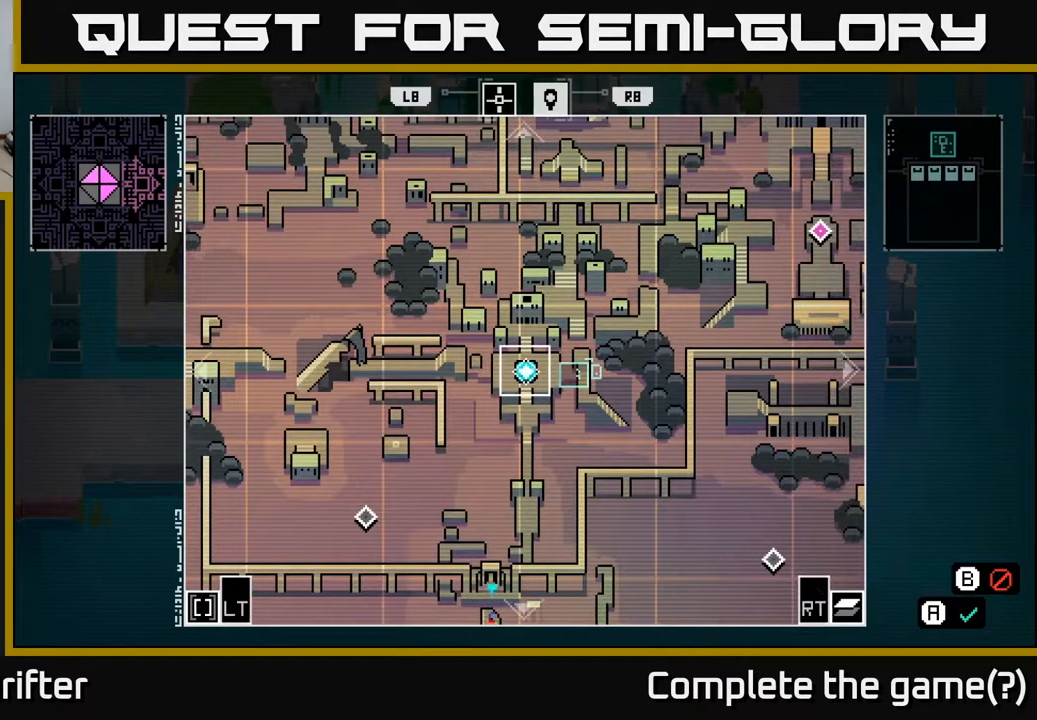
{"buttons": ["A"], "left_stick": "center", "right_stick": "center", "events": [[283, "A", "down"]]}
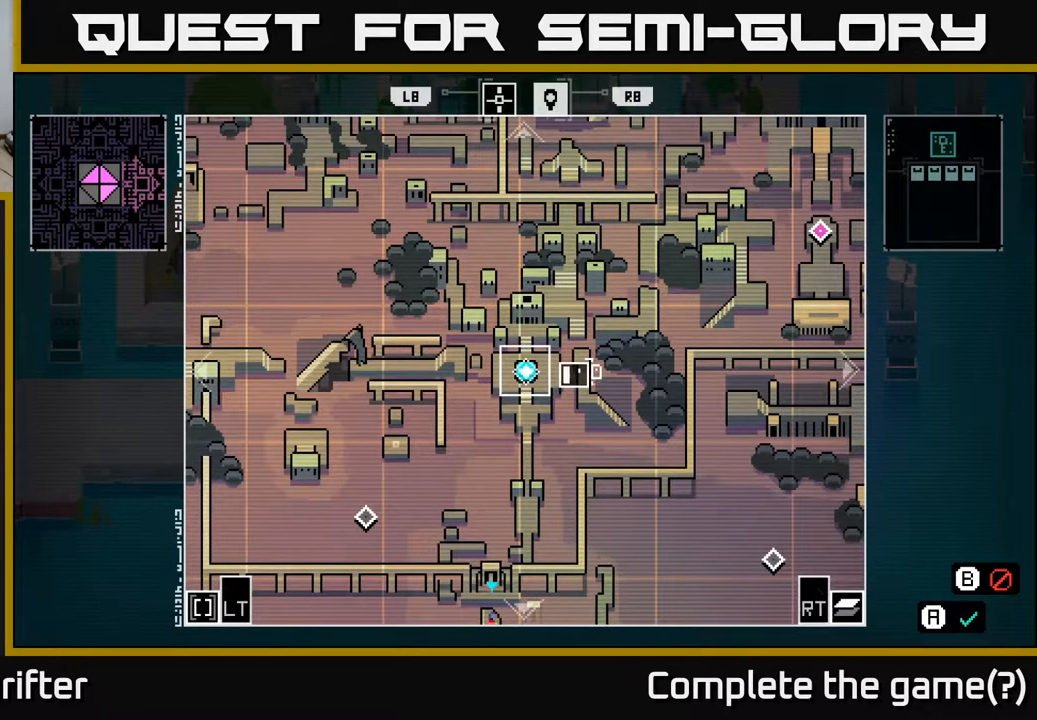
{"buttons": ["A"], "left_stick": "center", "right_stick": "center", "events": []}
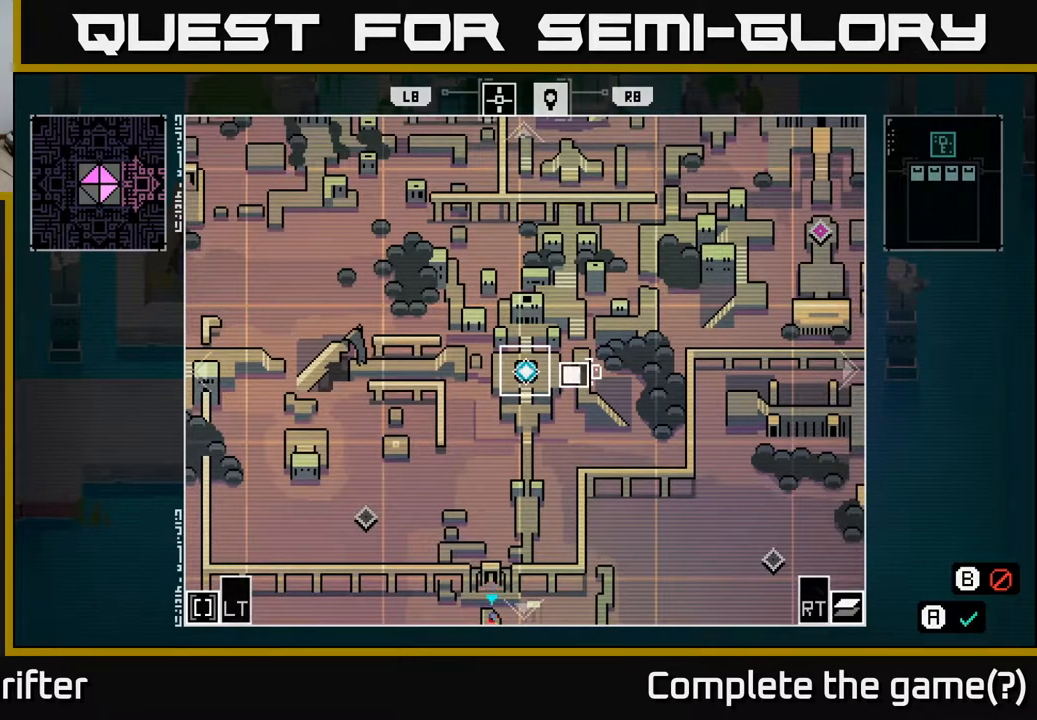
{"buttons": ["A"], "left_stick": "center", "right_stick": "center", "events": []}
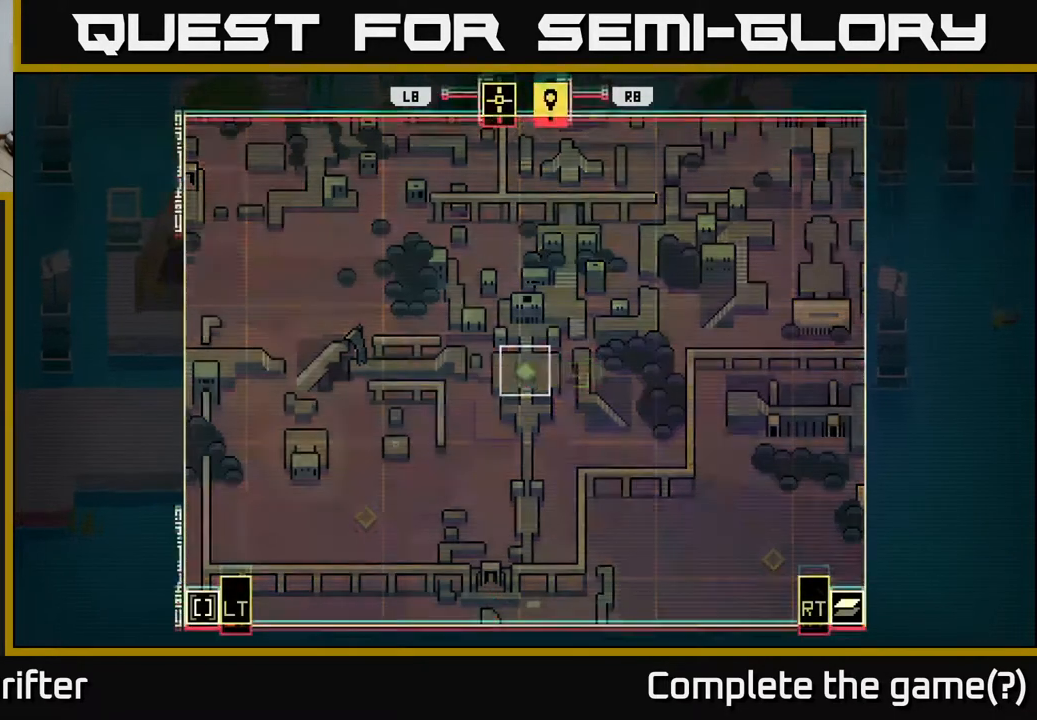
{"buttons": [], "left_stick": "center", "right_stick": "center", "events": [[283, "A", "up"]]}